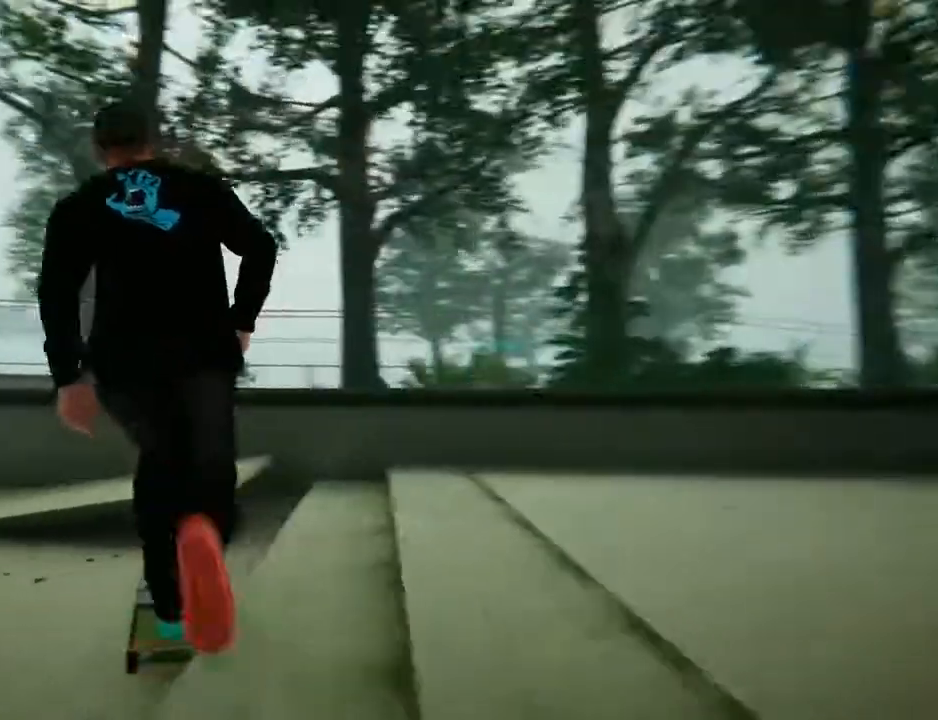
Gameplay with a controller (Xbox layout); each line is a JSON object with the inputs held at the frame after it. "events" lists button and stick changes between this image and that frame as [ms after this image, input, new state], when the widget could be followed in between. Not read: L3 R3.
{"buttons": ["A"], "left_stick": "left", "right_stick": "center", "events": [[167, "A", "down"]]}
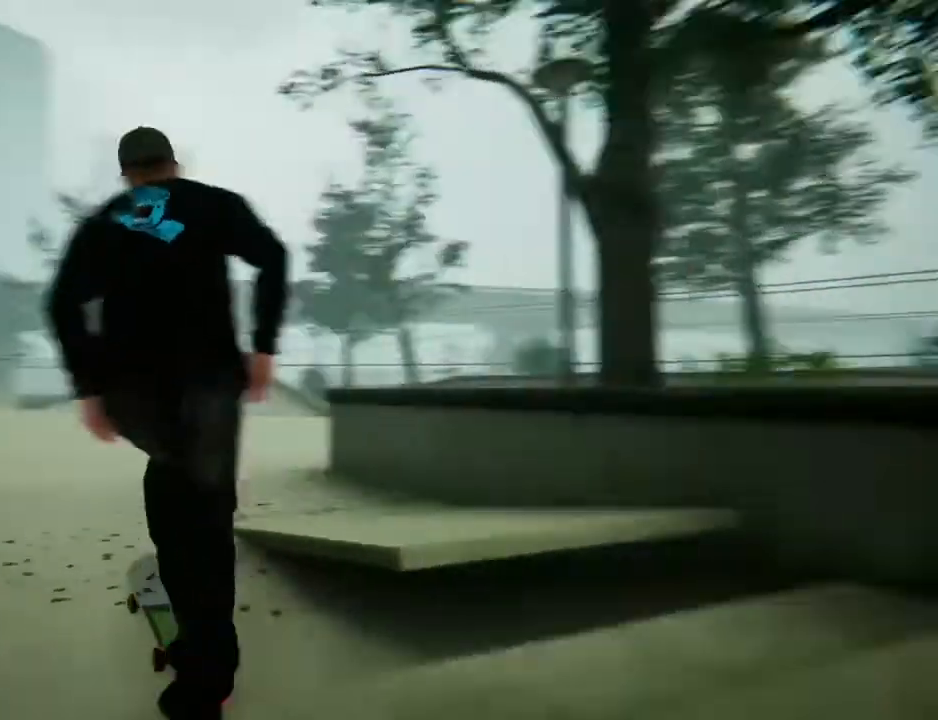
{"buttons": ["A"], "left_stick": "right", "right_stick": "center", "events": [[33, "left_stick", "center"], [467, "left_stick", "right"]]}
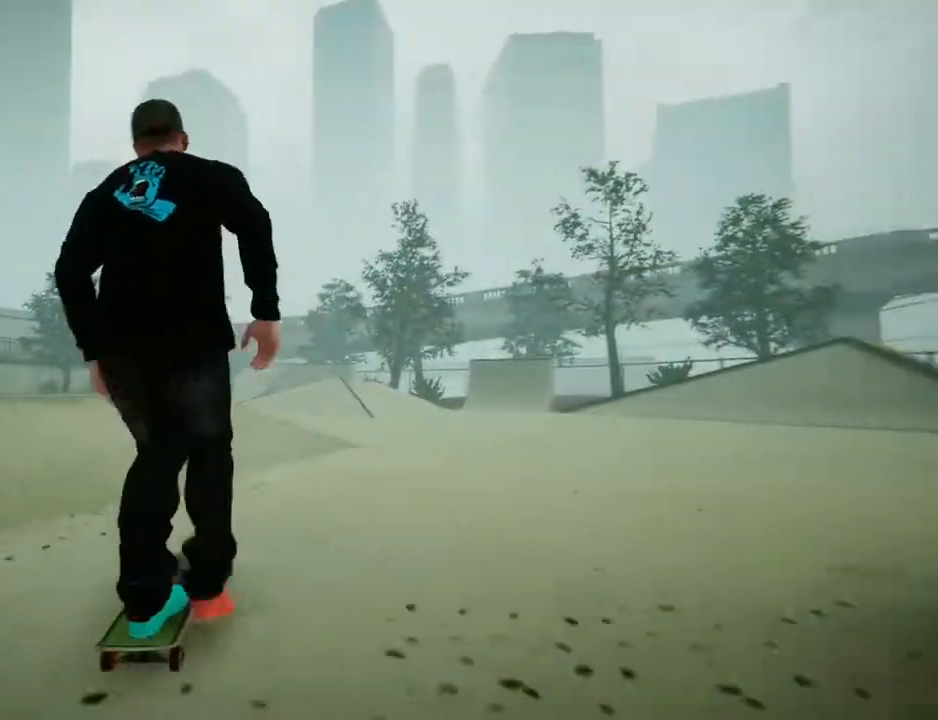
{"buttons": ["A"], "left_stick": "center", "right_stick": "center", "events": [[467, "left_stick", "center"]]}
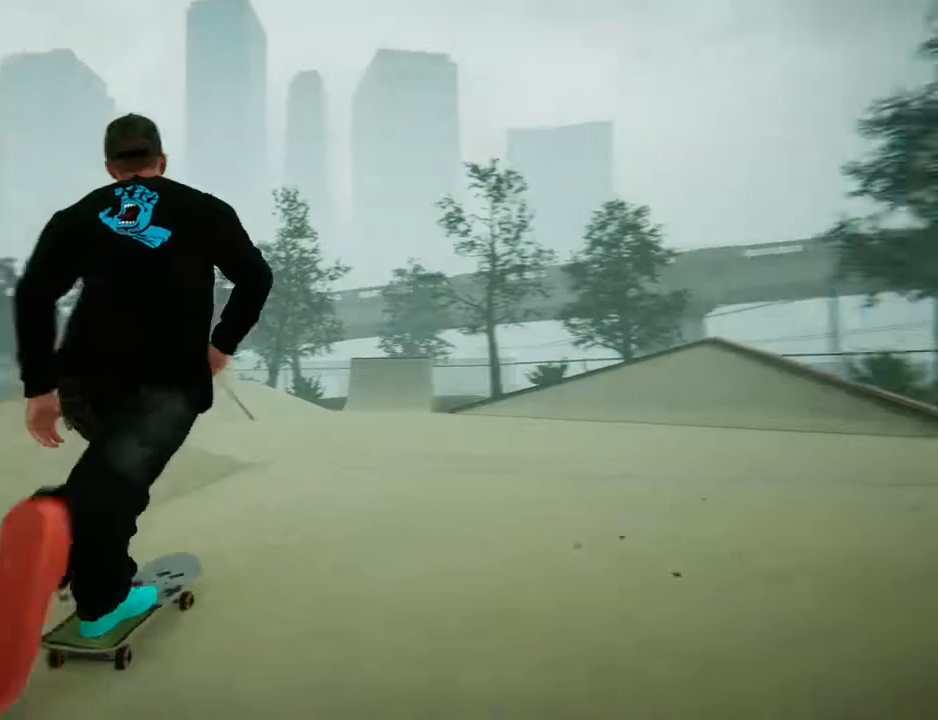
{"buttons": ["A"], "left_stick": "left", "right_stick": "center", "events": [[434, "left_stick", "left"]]}
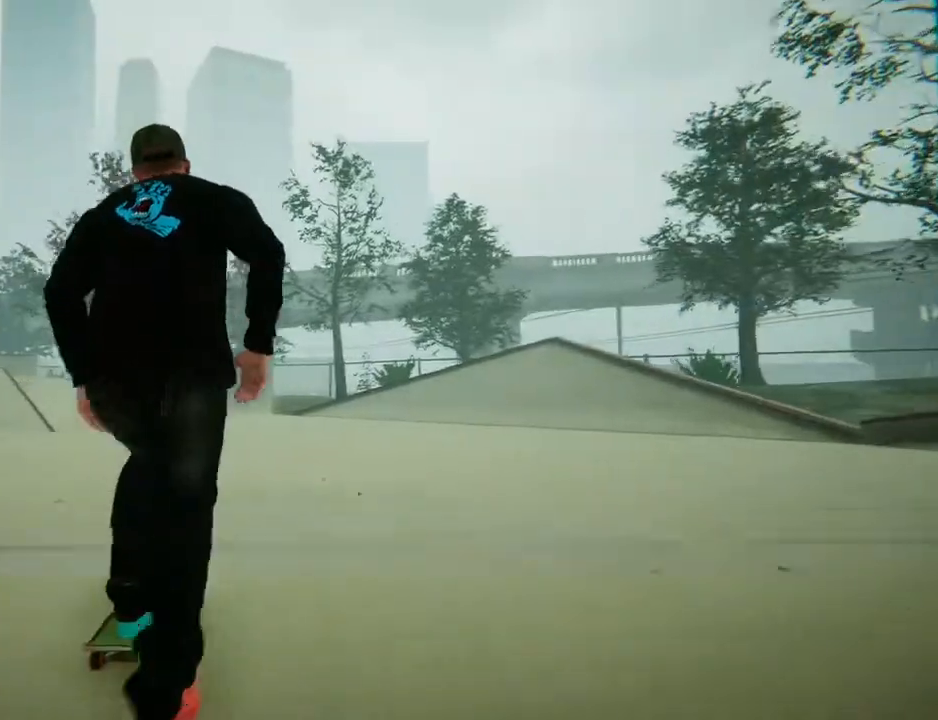
{"buttons": ["A"], "left_stick": "center", "right_stick": "center", "events": [[167, "left_stick", "center"]]}
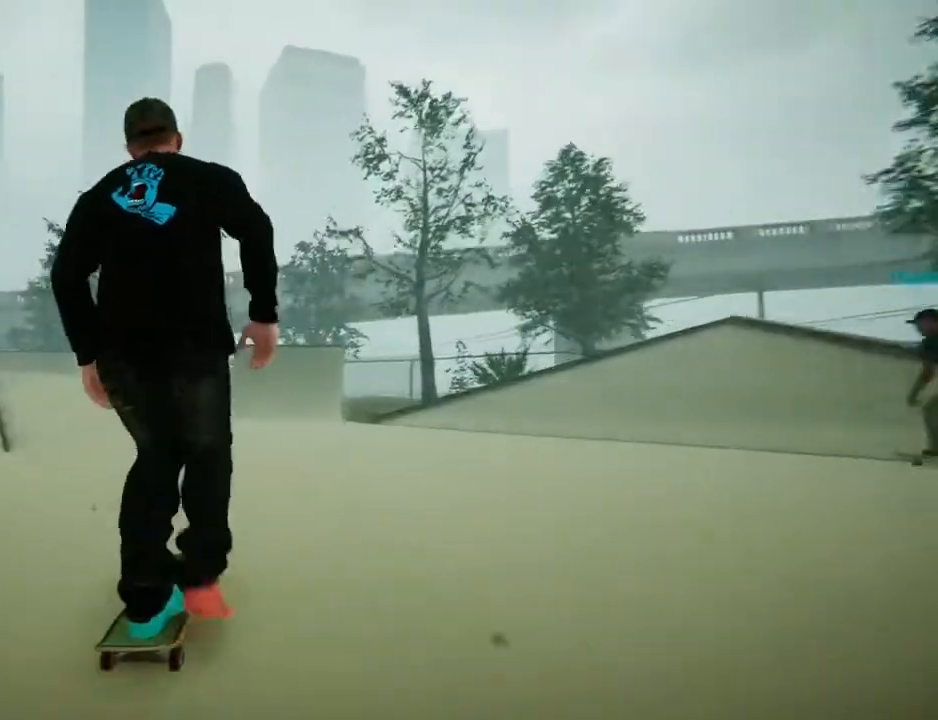
{"buttons": ["A"], "left_stick": "right", "right_stick": "center", "events": [[434, "left_stick", "right"]]}
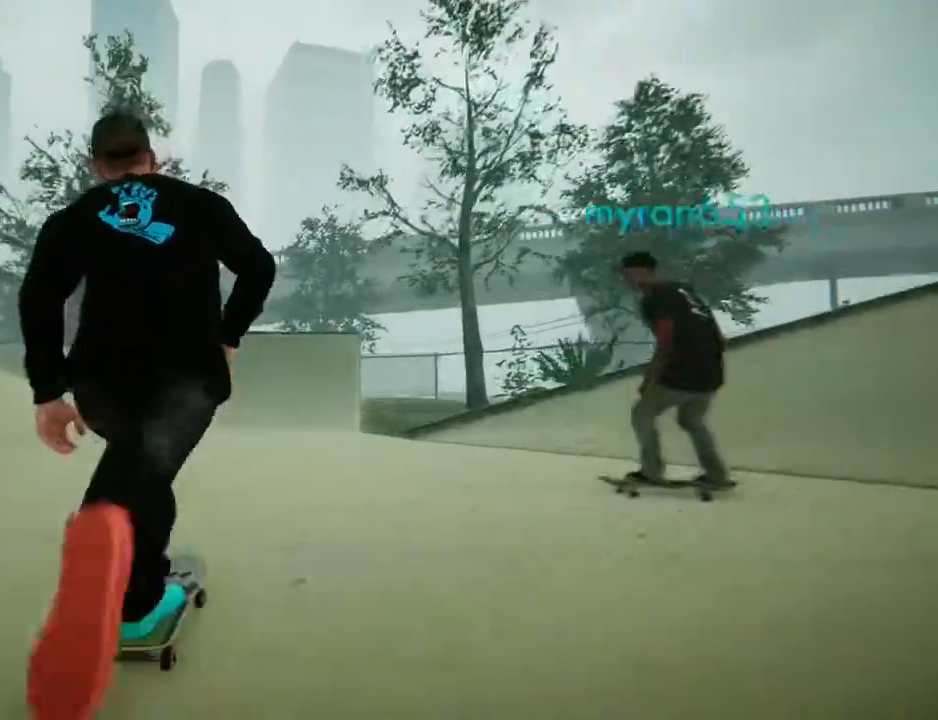
{"buttons": ["A"], "left_stick": "center", "right_stick": "center", "events": [[34, "left_stick", "center"]]}
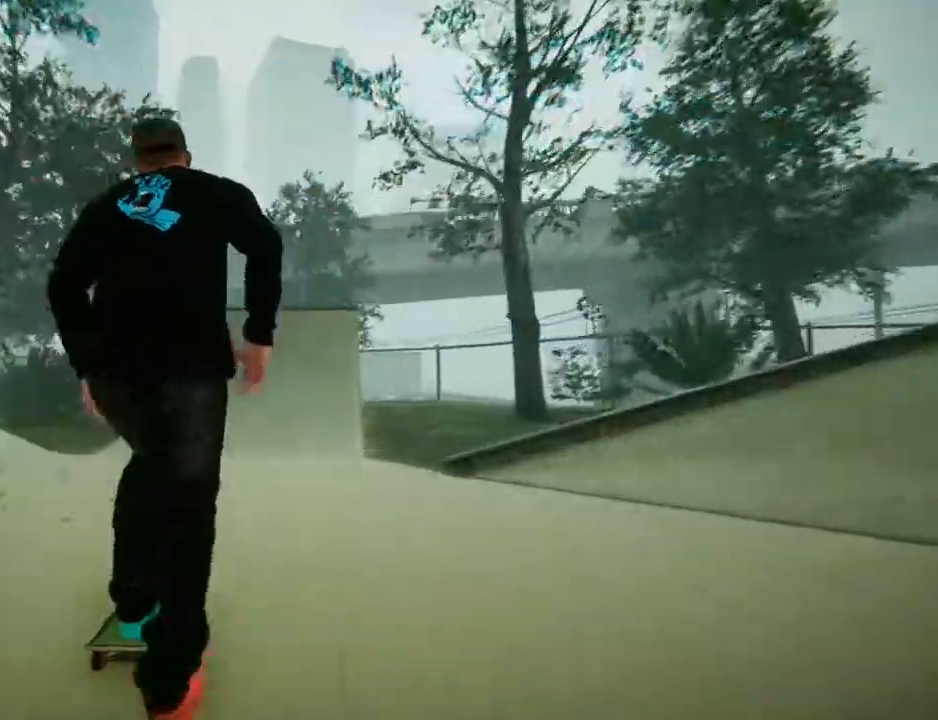
{"buttons": [], "left_stick": "center", "right_stick": "down", "events": [[133, "A", "up"], [300, "right_stick", "down"]]}